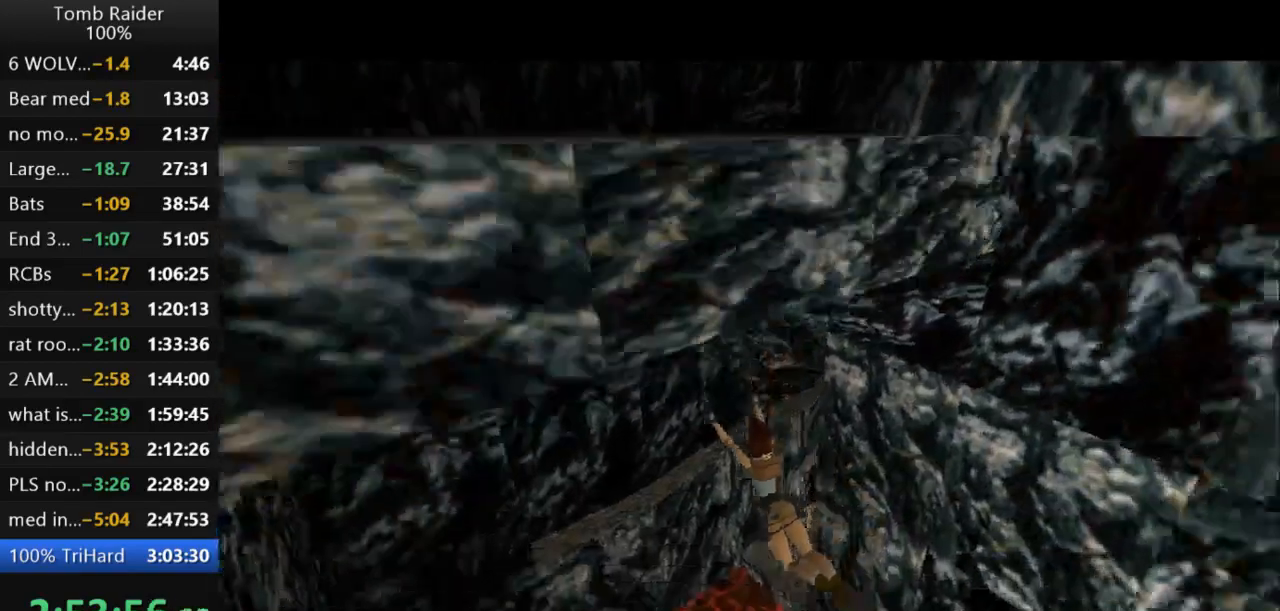
Gameplay with keyboard; each line is a JSON object with the keys held at the frame after it. "events" lists presses ("down") and releases ("up") of "action", "action2", "down", "guns", "inv", "jump", "left", "look", "lstep", "right", "roll", "roll2", "rstep", "up" and "walk" between this image and that frame as [ms after this image, input, new state], when the widget could be followed in between. No other keys are recorded. Mouse input is not recorded. Key names are as the overlay labels them; some are game actions (e.g. jump) rather than physical keys.
{"keys": [], "events": []}
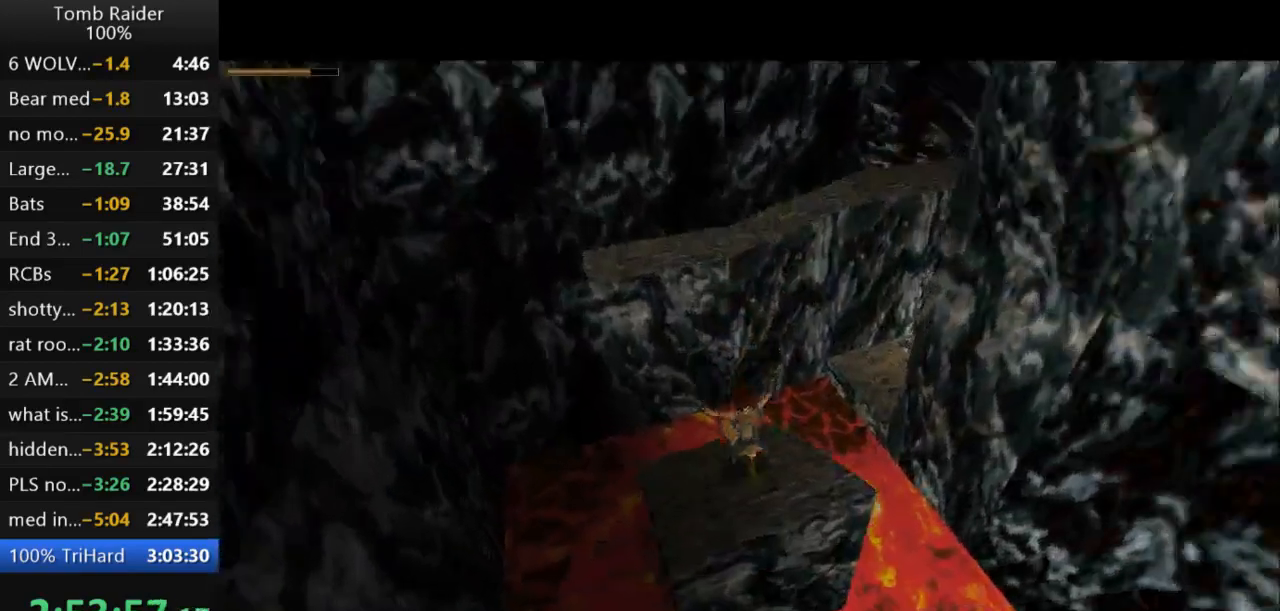
{"keys": ["right", "up"], "events": [[233, "right", "down"], [233, "up", "down"]]}
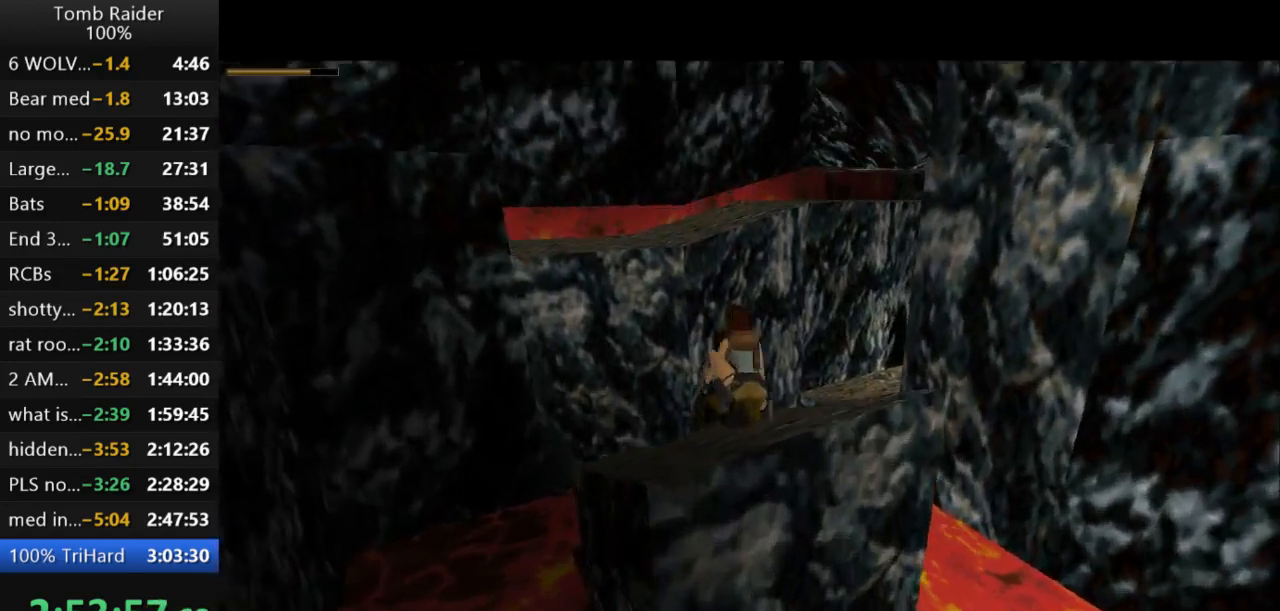
{"keys": [], "events": [[367, "right", "up"], [400, "up", "up"]]}
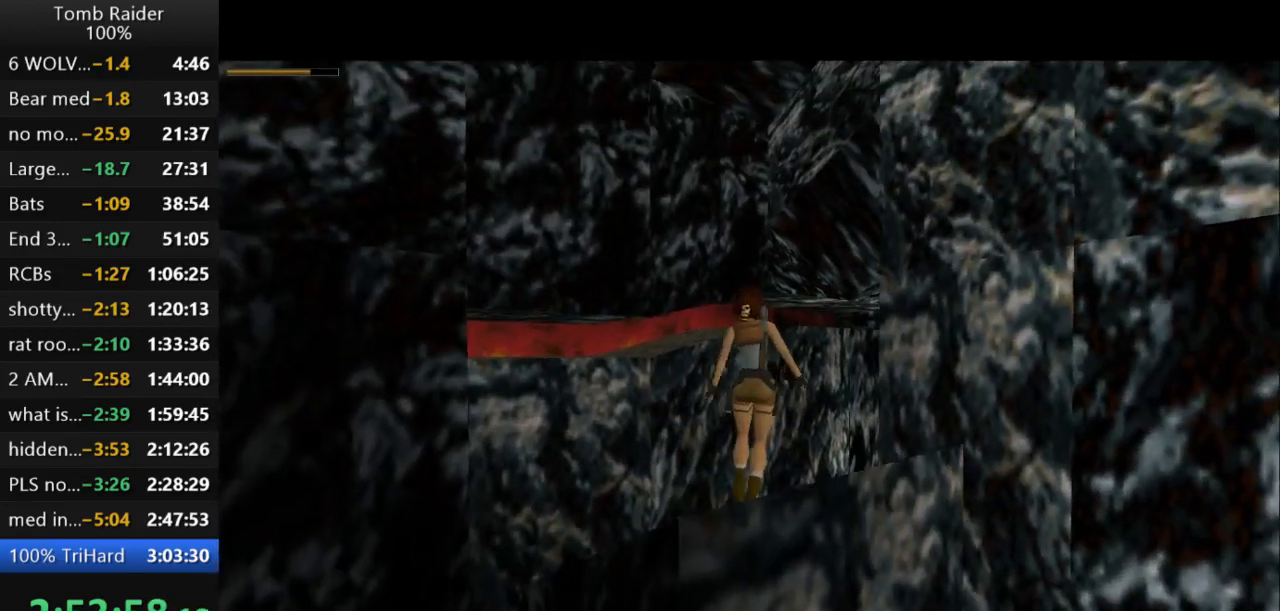
{"keys": ["jump", "up"], "events": [[200, "jump", "down"], [467, "up", "down"]]}
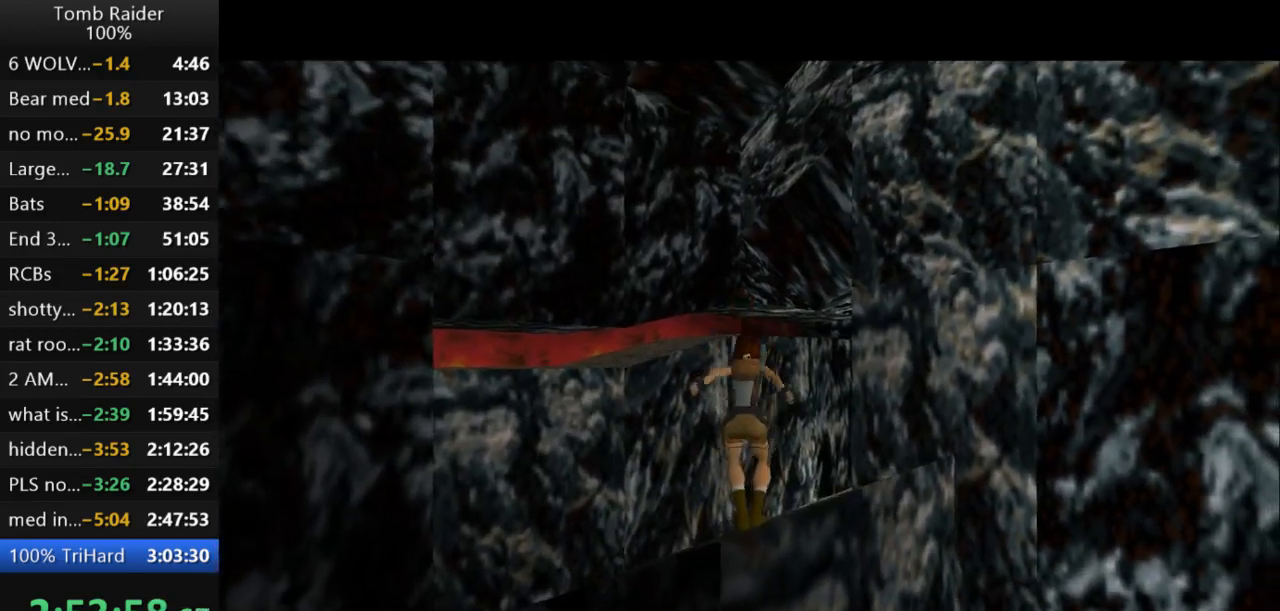
{"keys": ["right", "up"], "events": [[200, "right", "down"], [300, "jump", "up"]]}
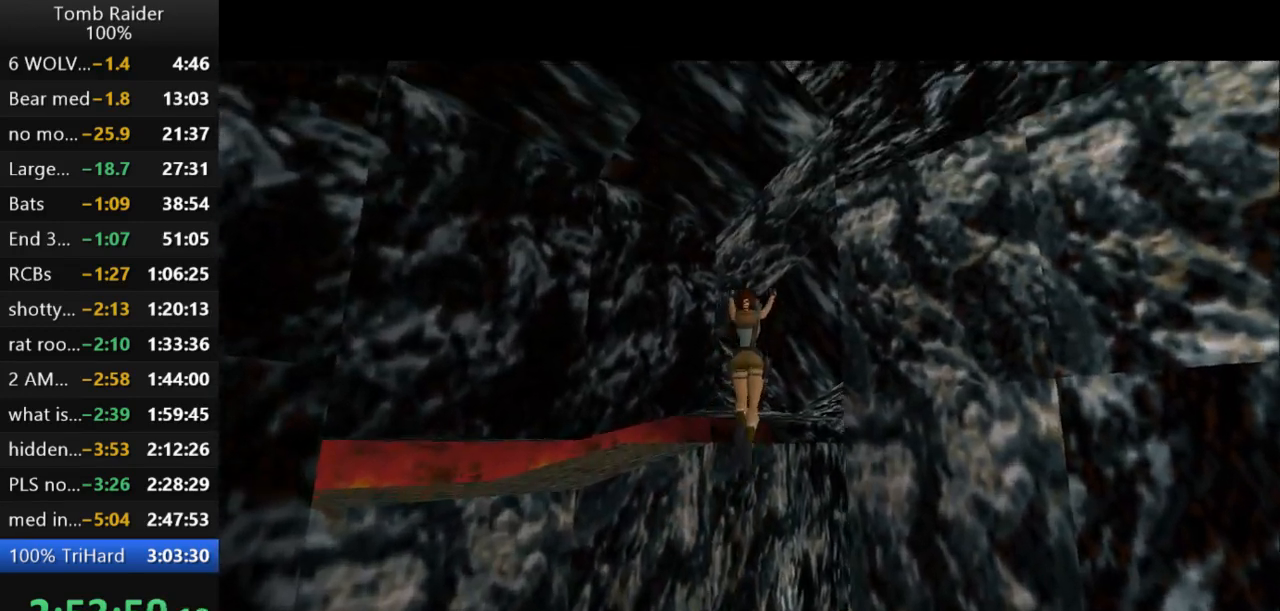
{"keys": [], "events": [[200, "right", "up"], [200, "up", "up"]]}
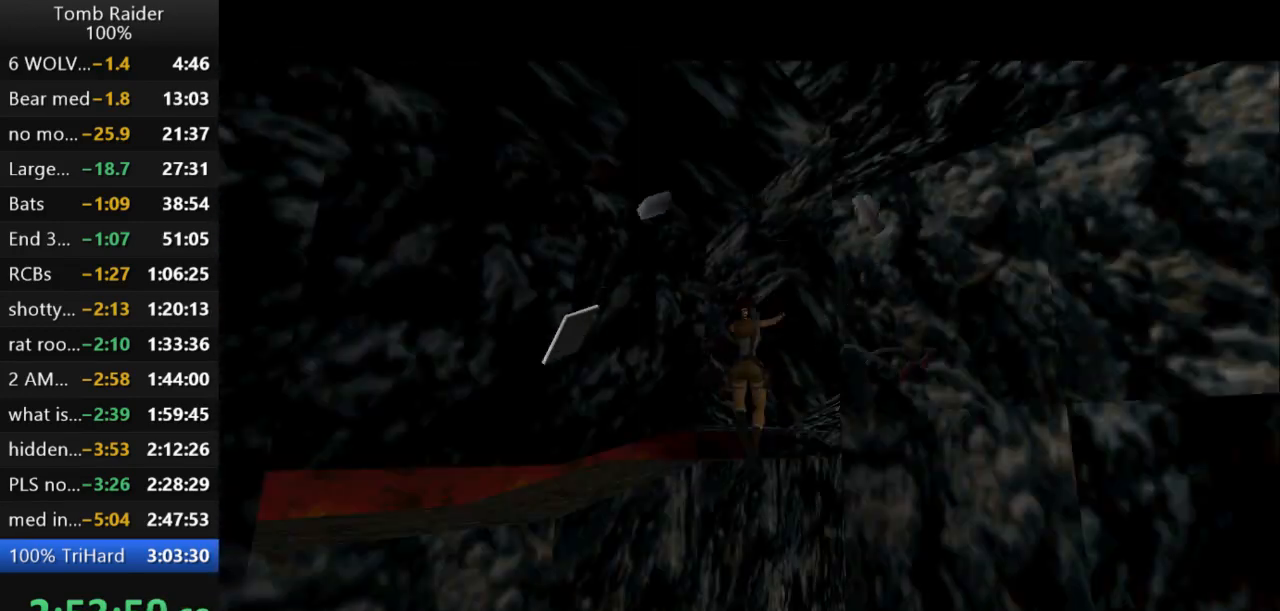
{"keys": [], "events": []}
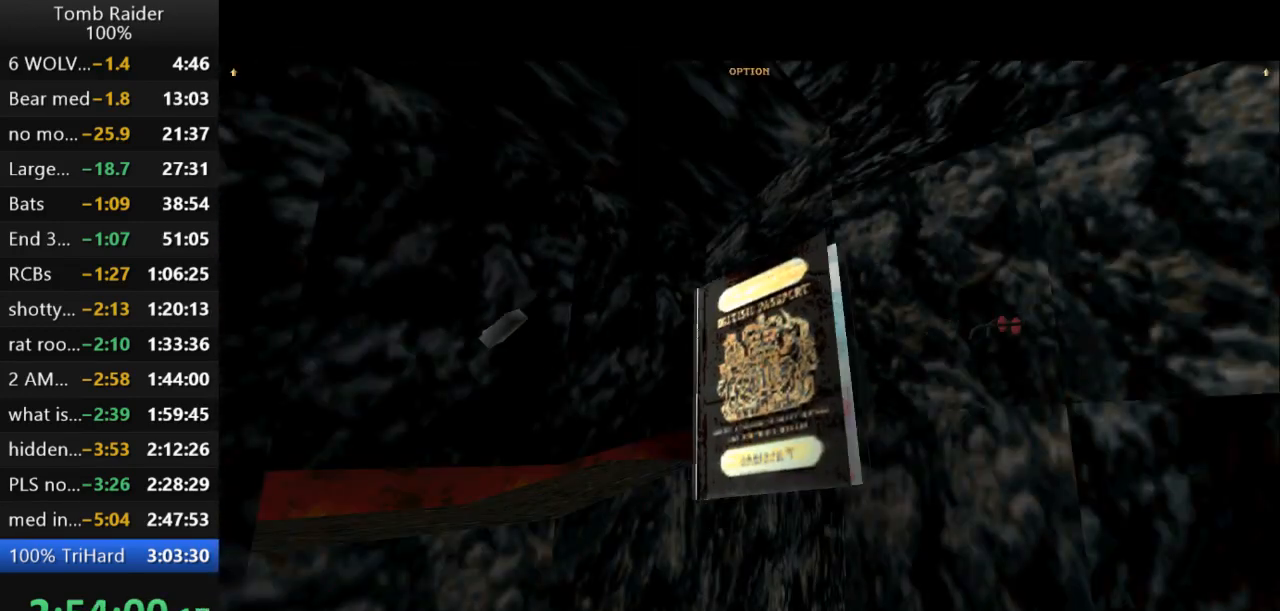
{"keys": [], "events": []}
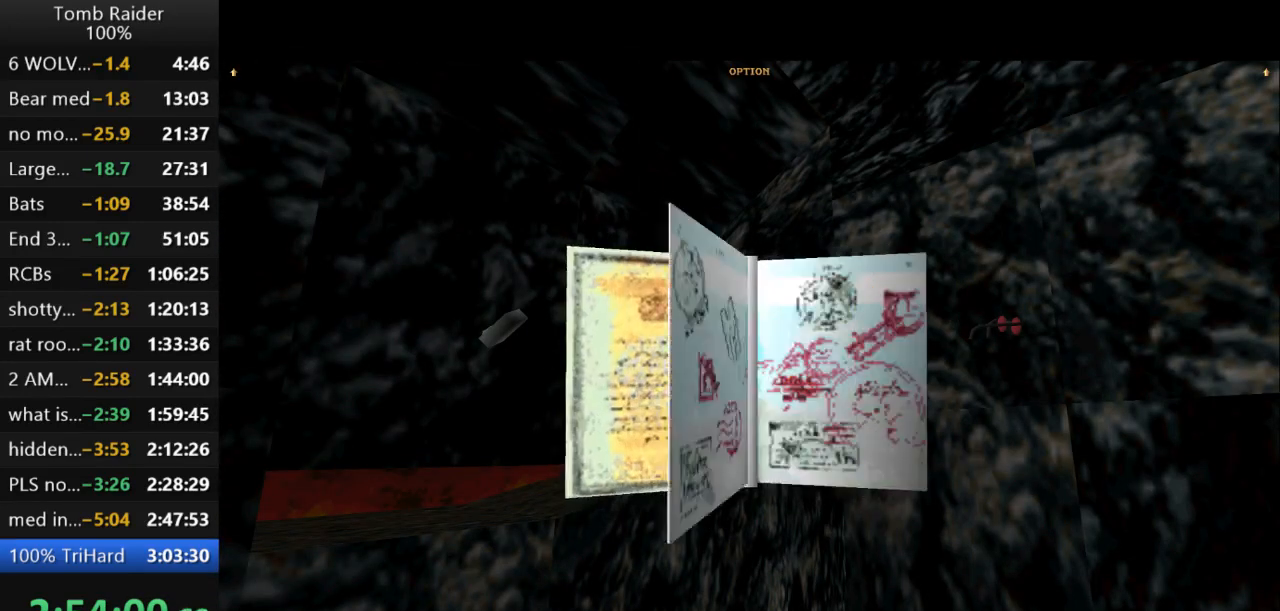
{"keys": [], "events": []}
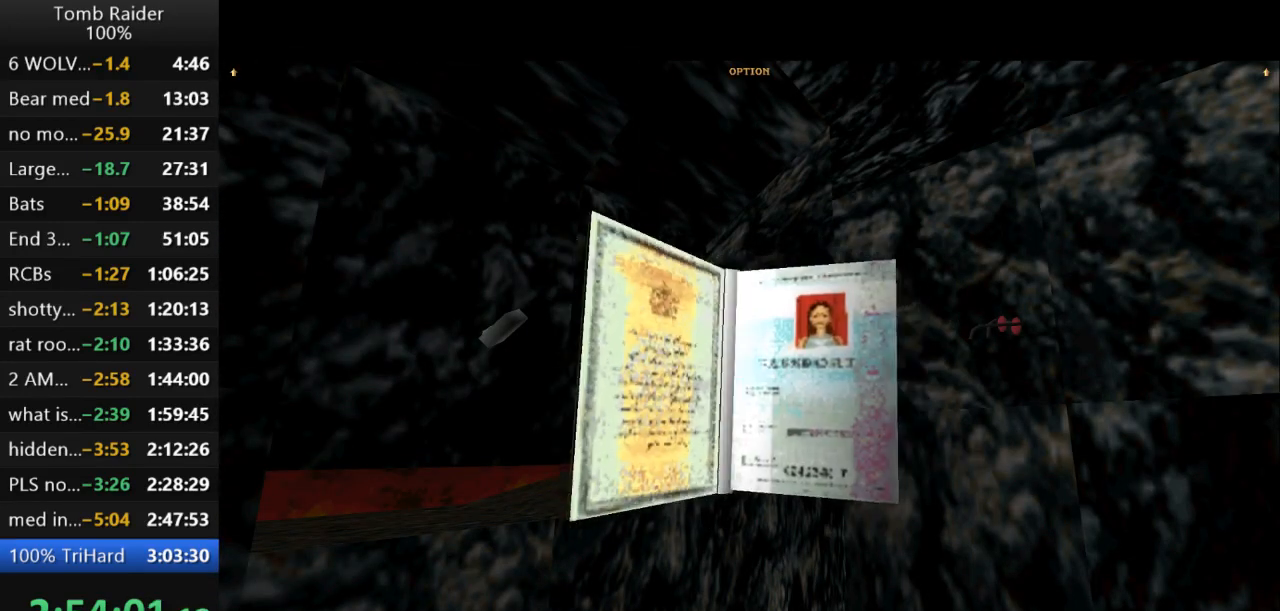
{"keys": ["up"], "events": [[267, "up", "down"]]}
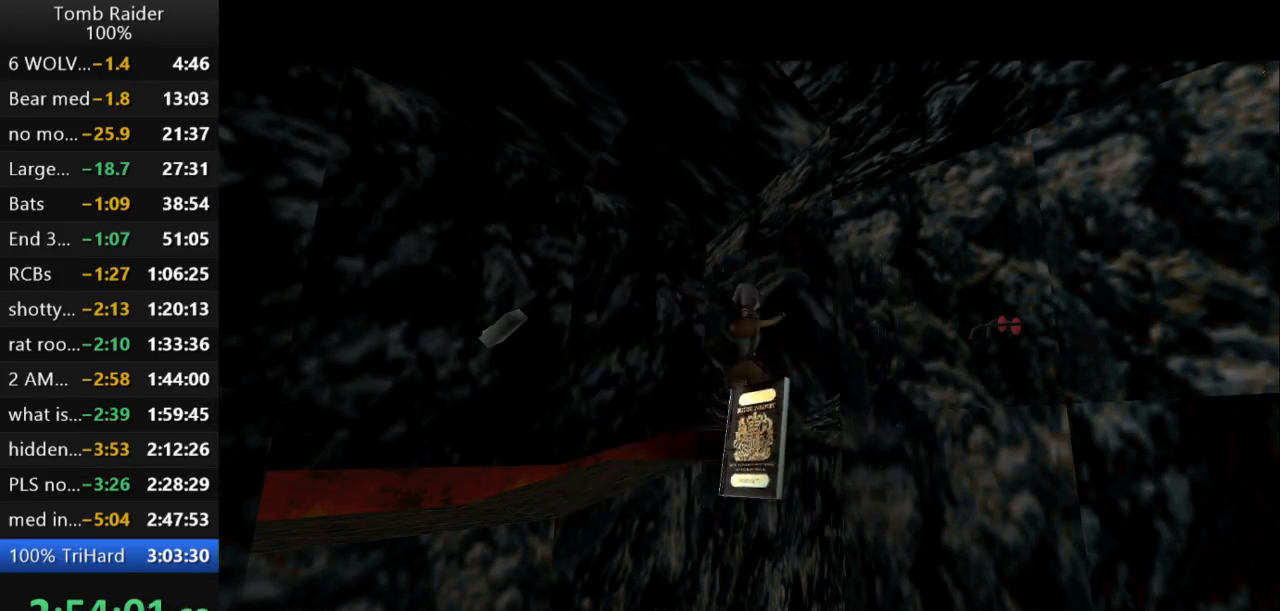
{"keys": ["up"], "events": []}
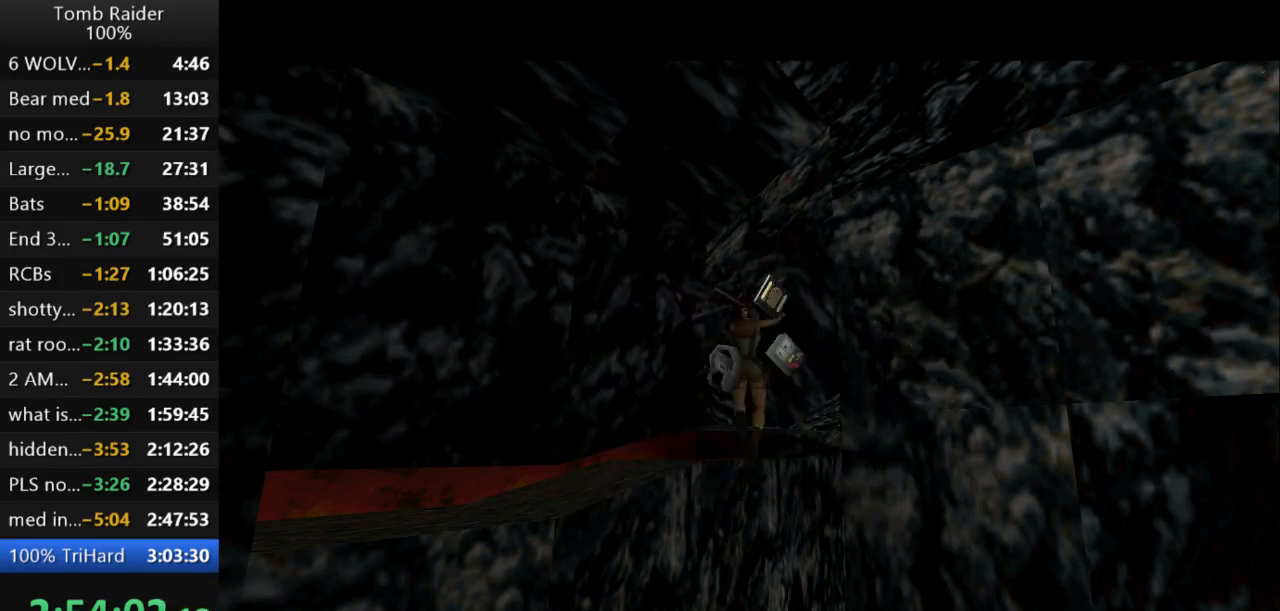
{"keys": ["up"], "events": [[200, "right", "down"], [467, "right", "up"]]}
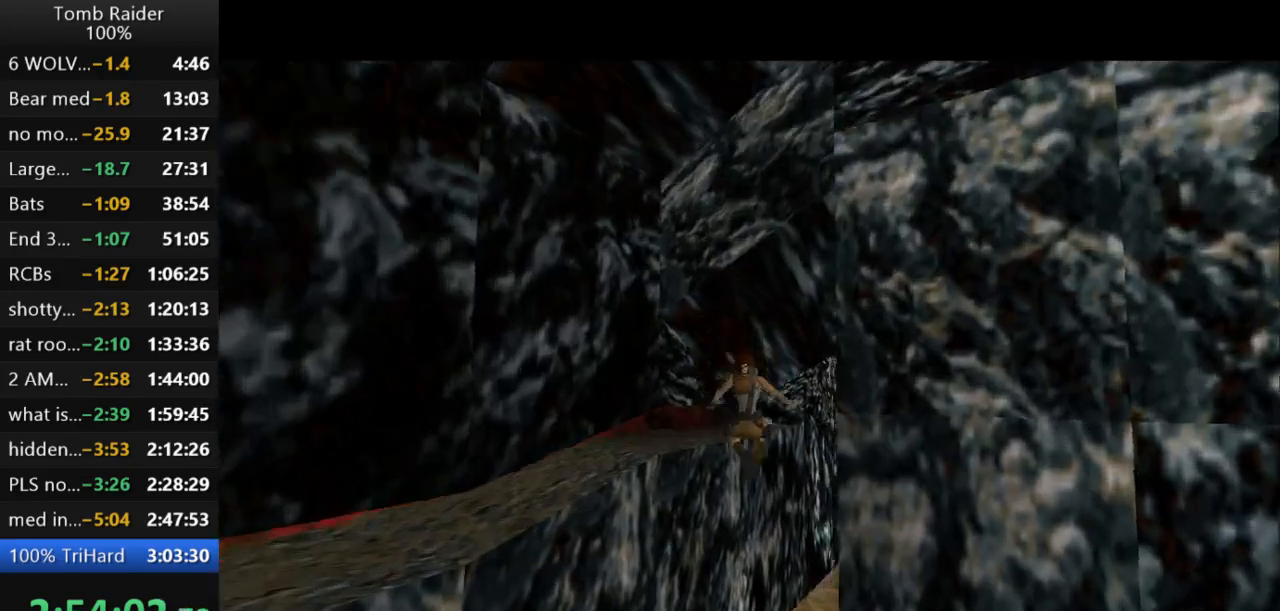
{"keys": ["right", "up"], "events": [[67, "right", "down"]]}
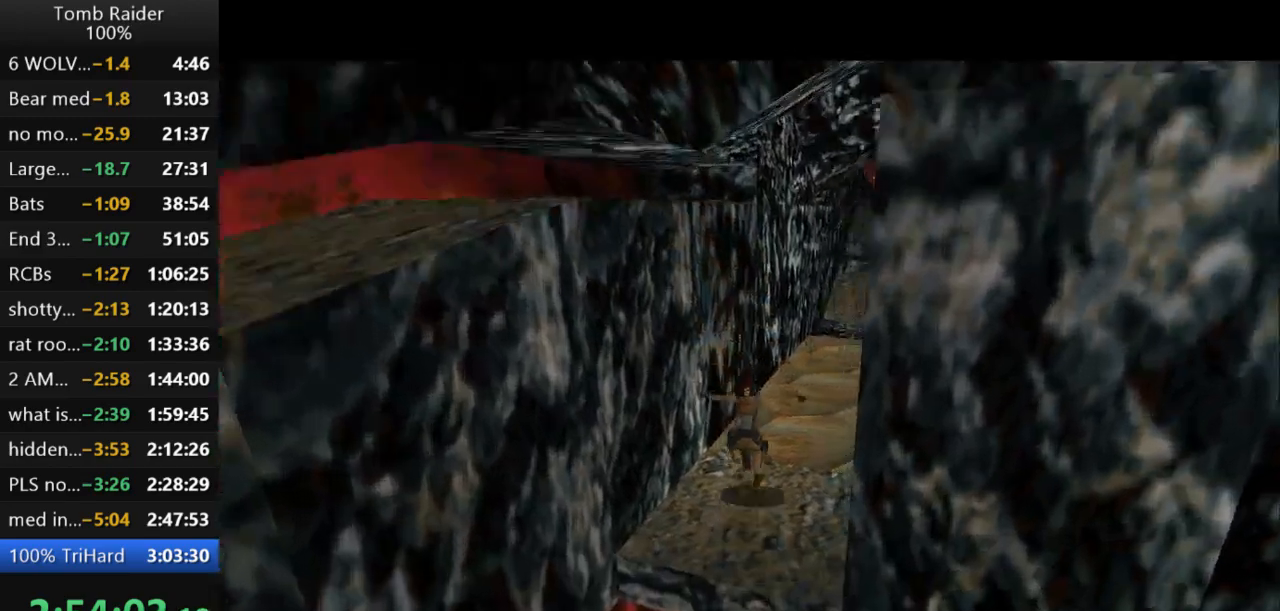
{"keys": ["jump", "up"], "events": [[33, "jump", "down"], [200, "right", "up"]]}
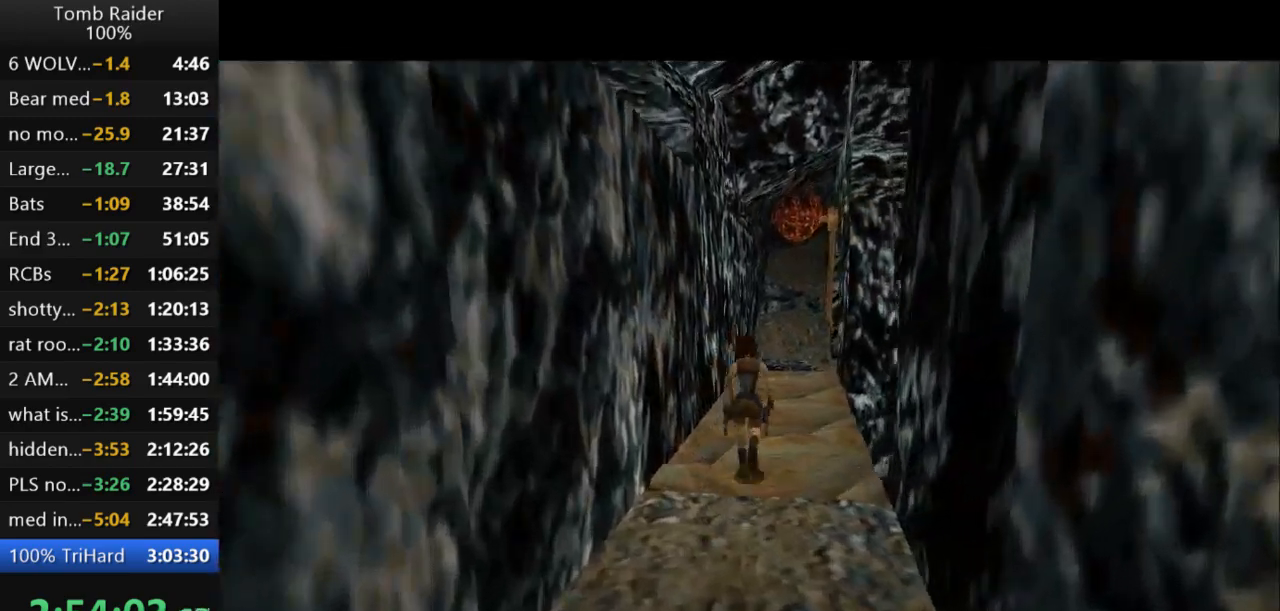
{"keys": ["up"], "events": [[100, "right", "down"], [300, "jump", "up"], [300, "right", "up"]]}
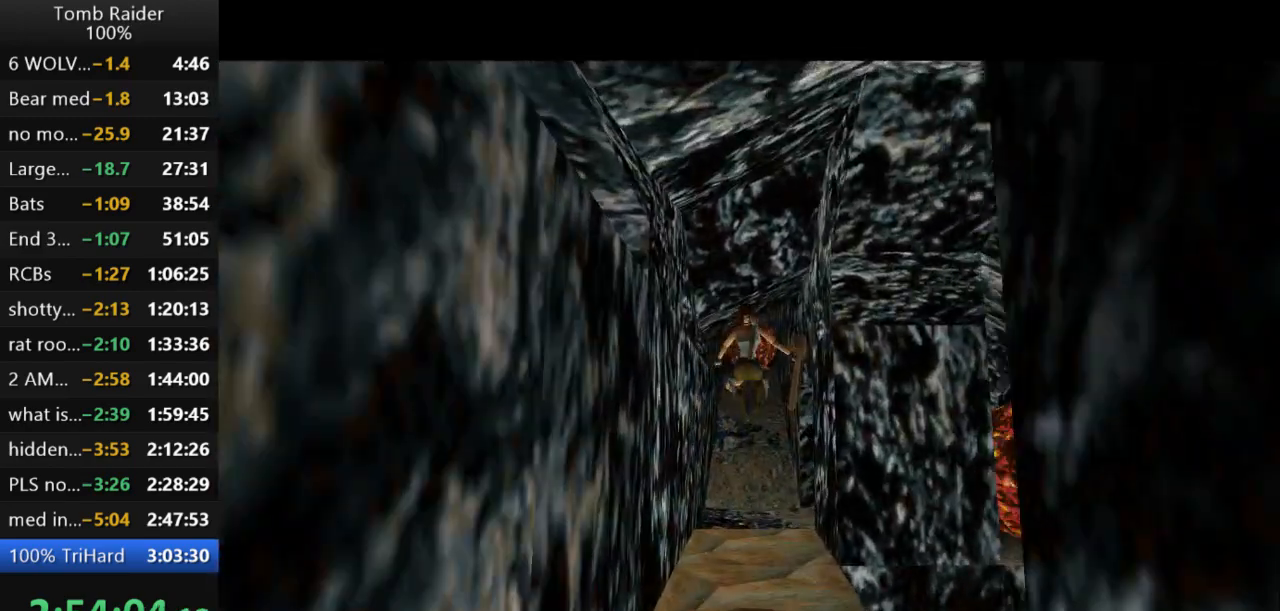
{"keys": ["right", "up"], "events": [[333, "right", "down"]]}
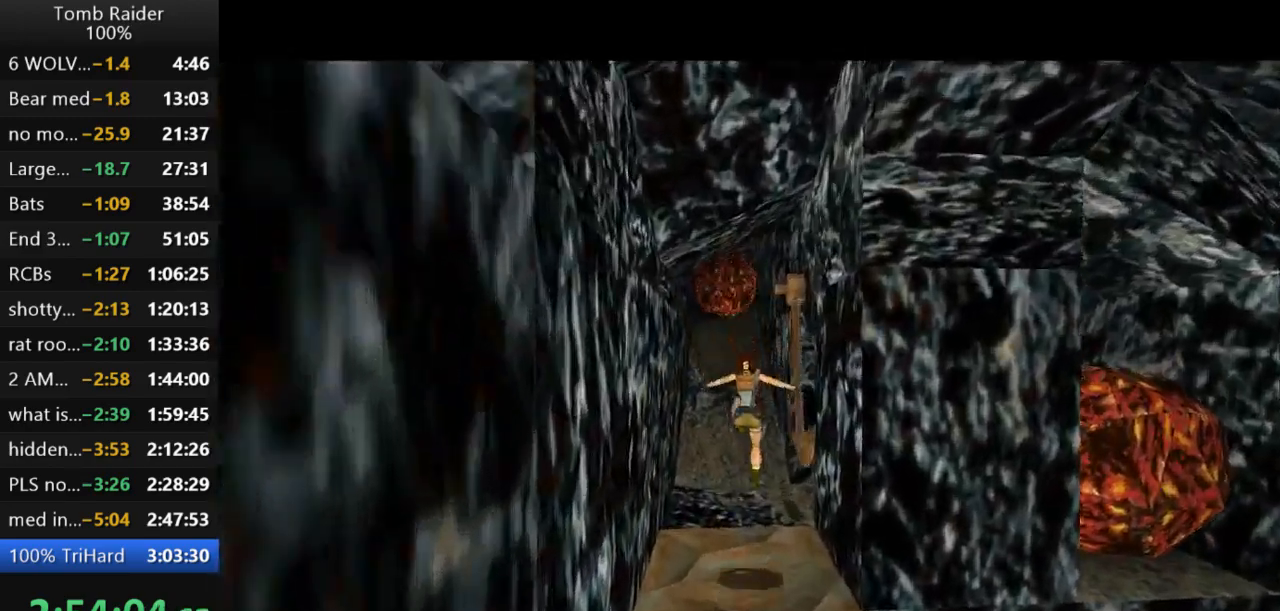
{"keys": ["up"], "events": [[467, "right", "up"]]}
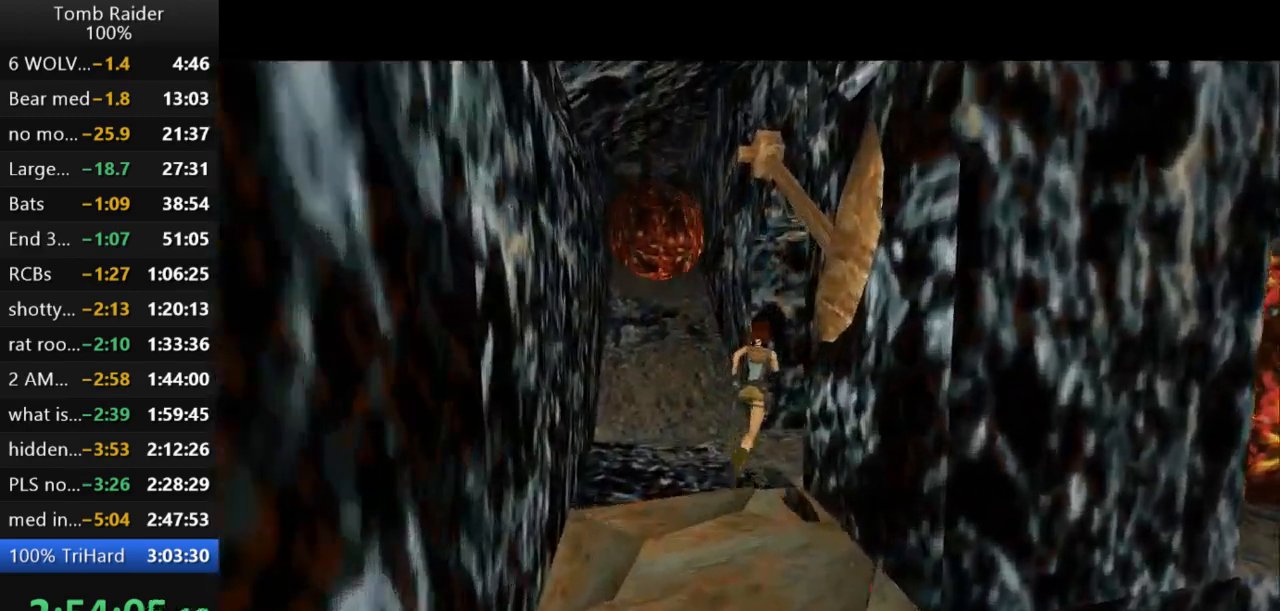
{"keys": ["right", "up"], "events": [[67, "right", "down"]]}
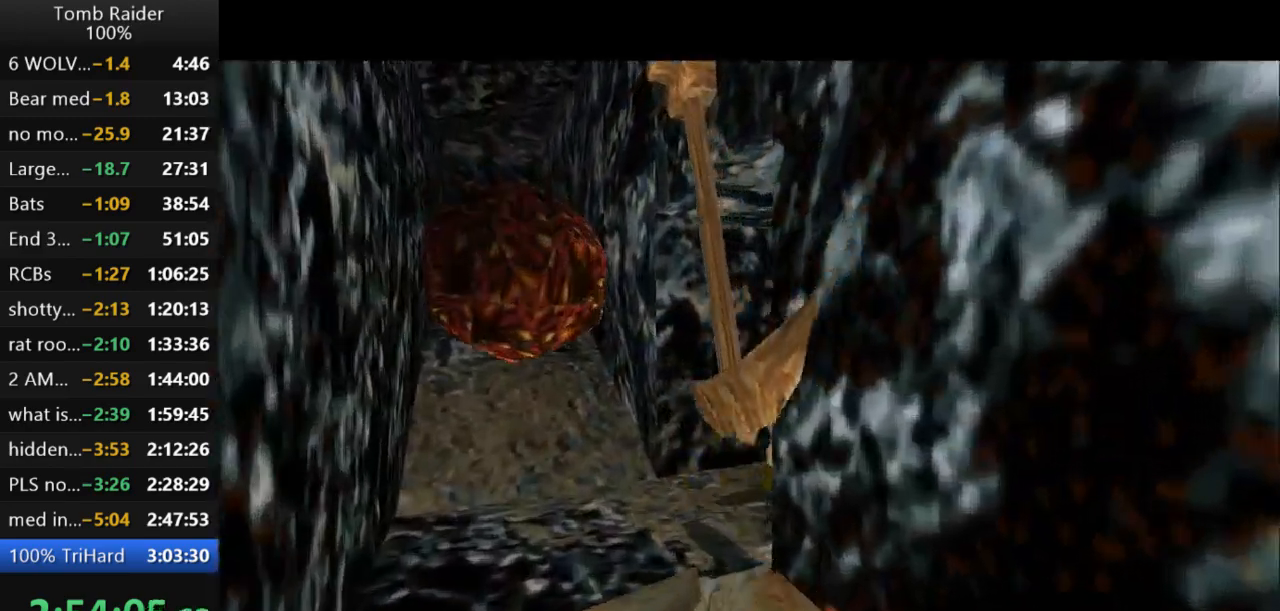
{"keys": ["left", "up"], "events": [[167, "right", "up"], [233, "left", "down"]]}
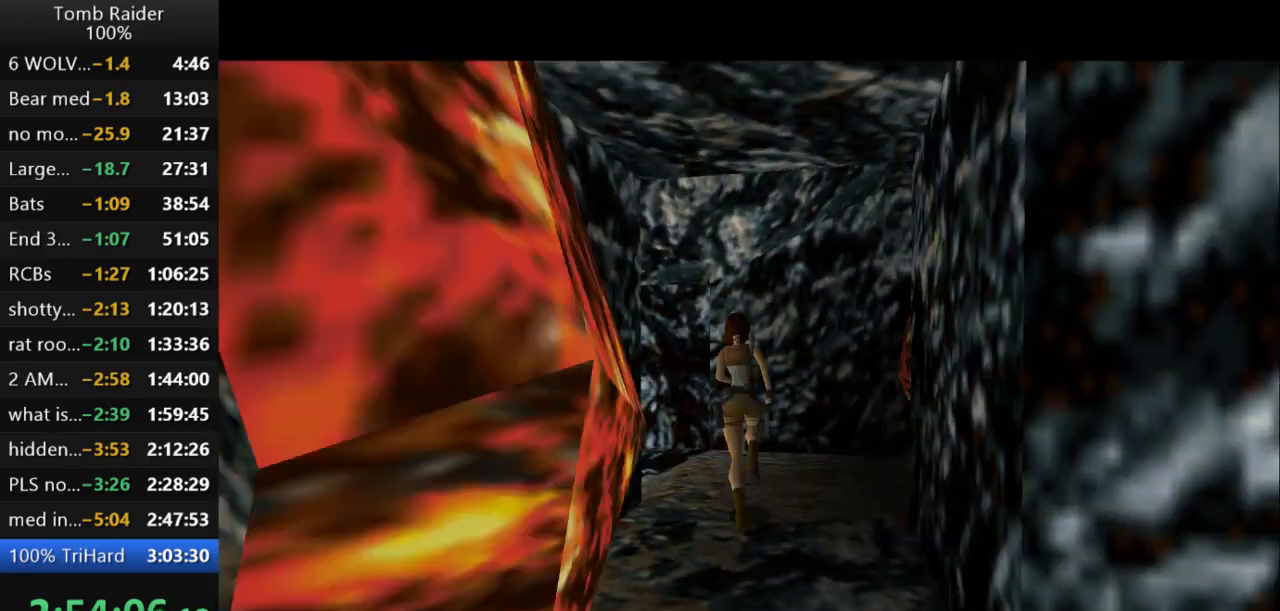
{"keys": ["left", "up"], "events": []}
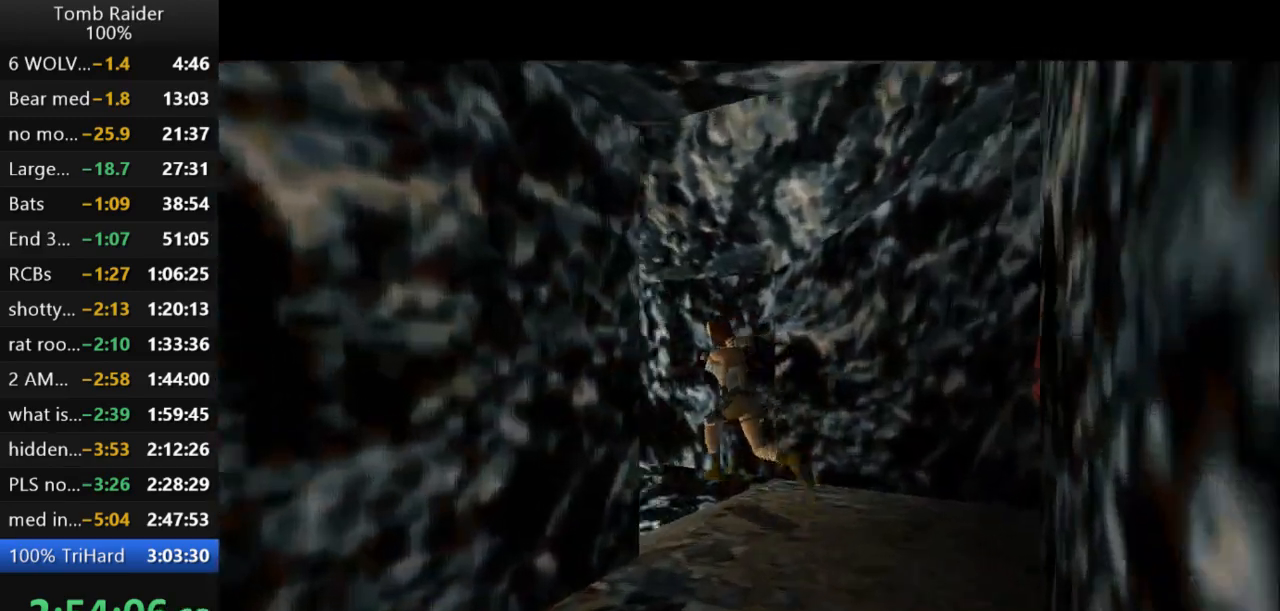
{"keys": ["up"], "events": [[100, "left", "up"]]}
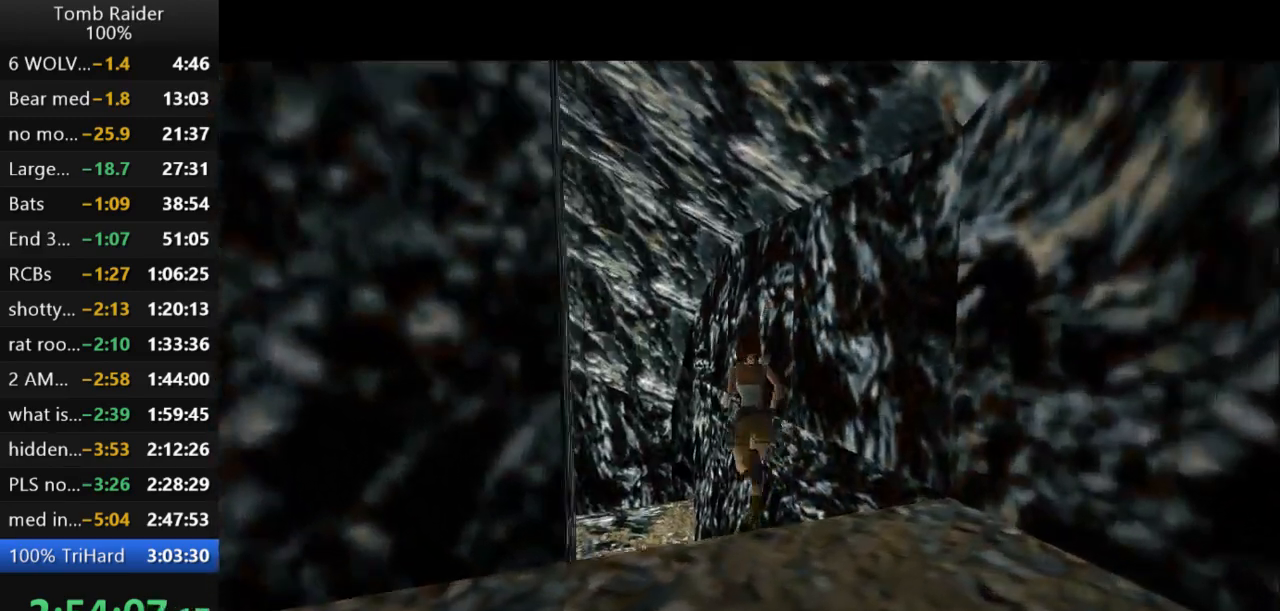
{"keys": ["left", "up"], "events": [[100, "left", "down"], [267, "left", "up"], [333, "left", "down"]]}
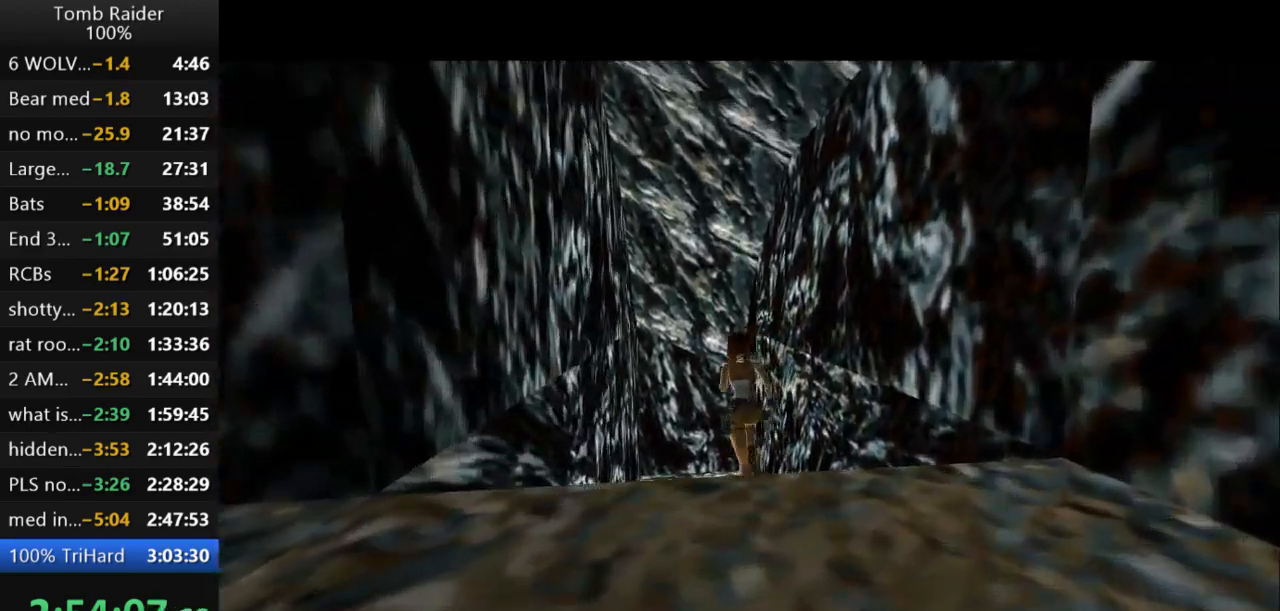
{"keys": ["right", "up"], "events": [[167, "left", "up"], [367, "right", "down"]]}
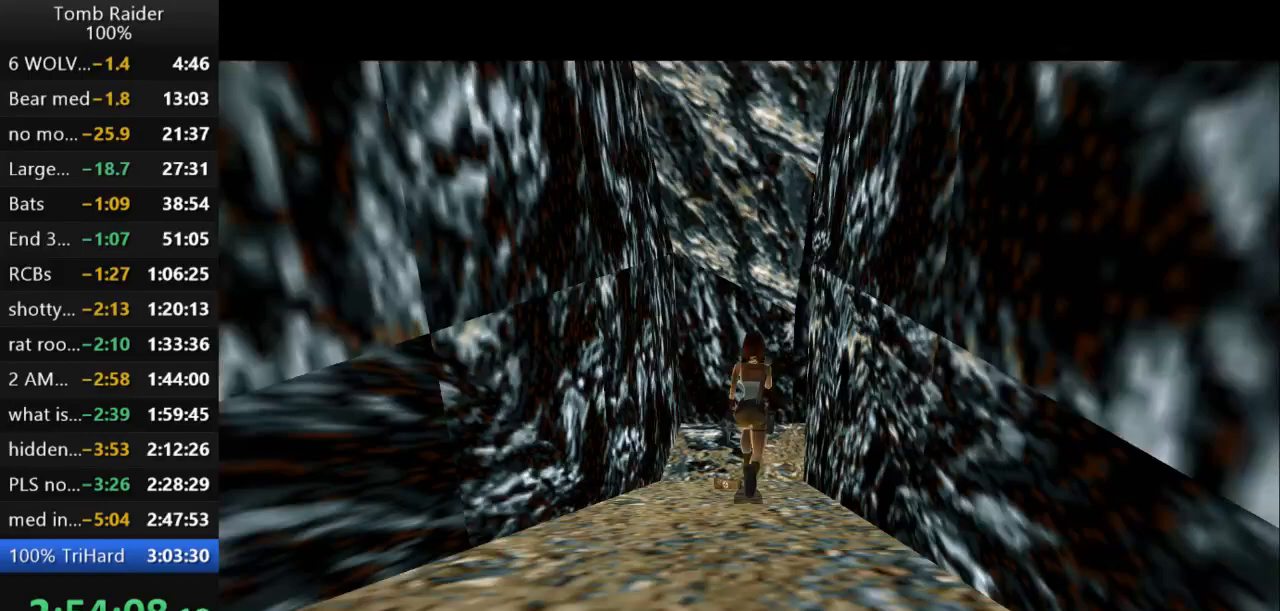
{"keys": ["right", "up"], "events": [[67, "right", "up"], [267, "right", "down"]]}
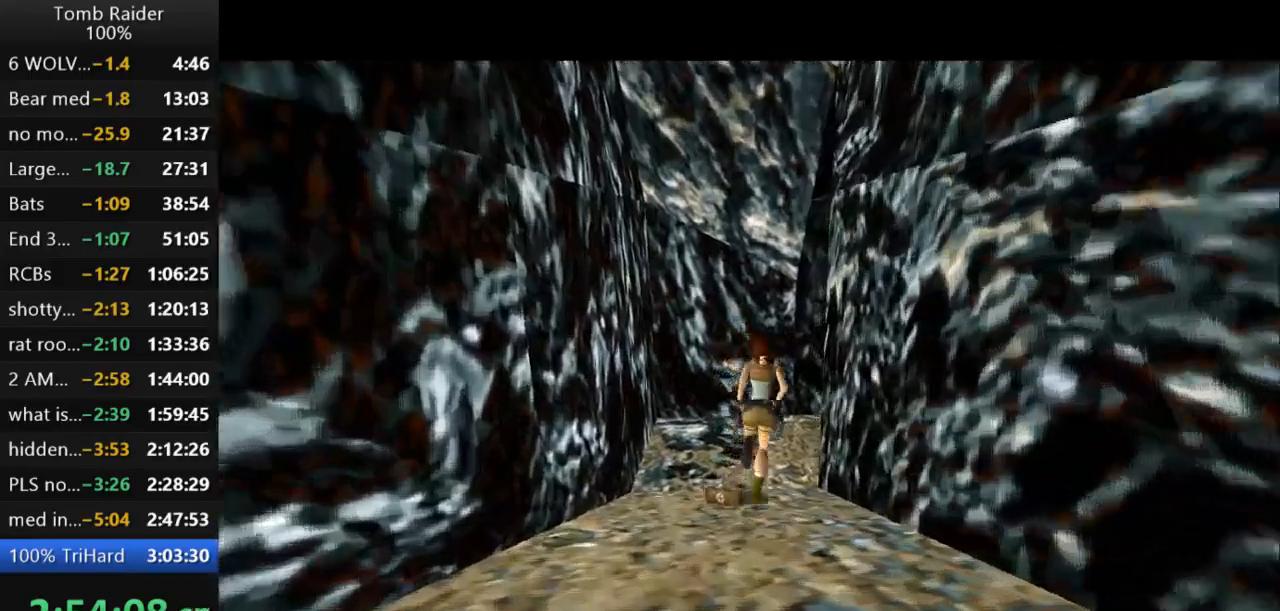
{"keys": ["roll2", "up"], "events": [[400, "right", "up"], [500, "roll2", "down"]]}
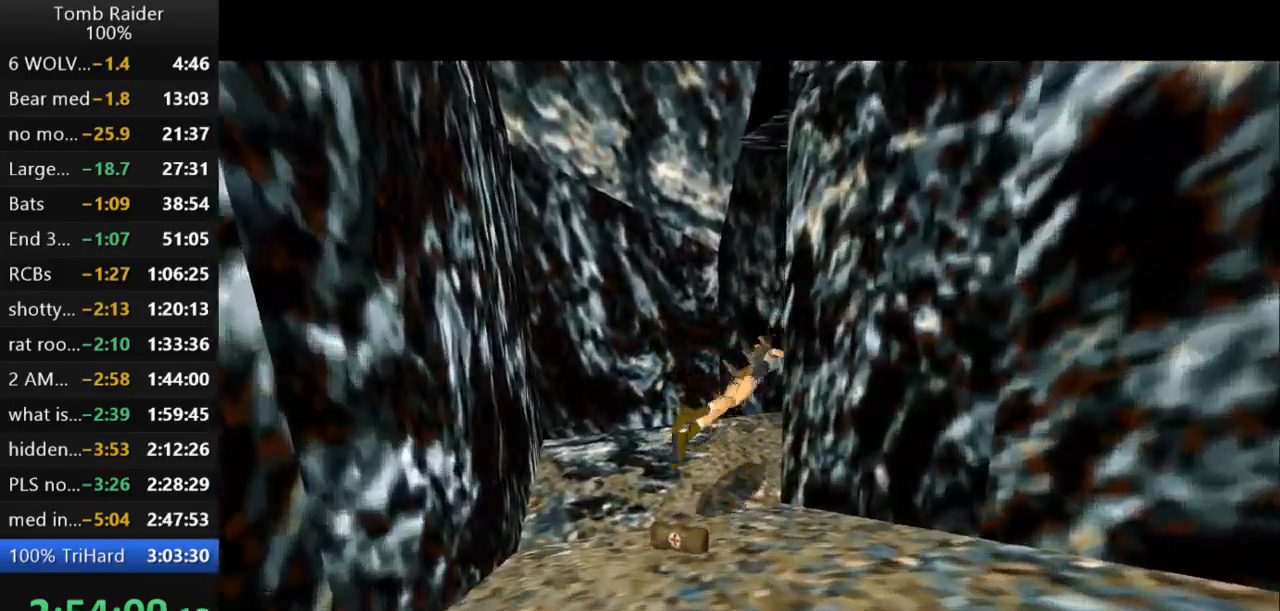
{"keys": [], "events": [[33, "up", "up"], [300, "roll2", "up"]]}
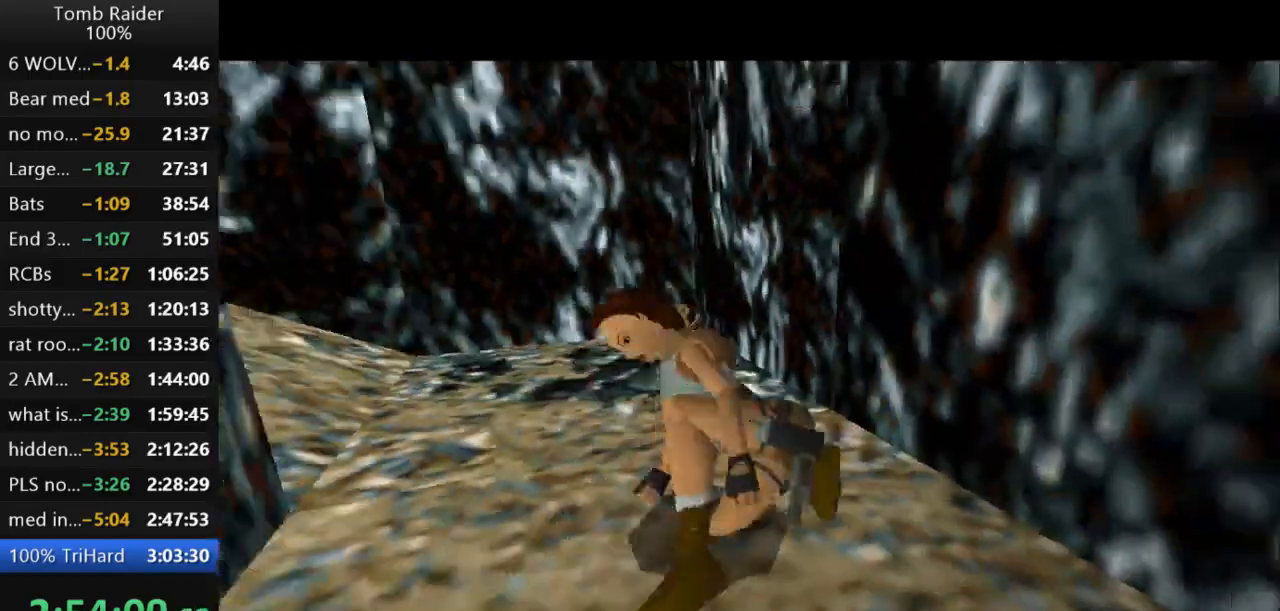
{"keys": ["left"], "events": [[200, "left", "down"]]}
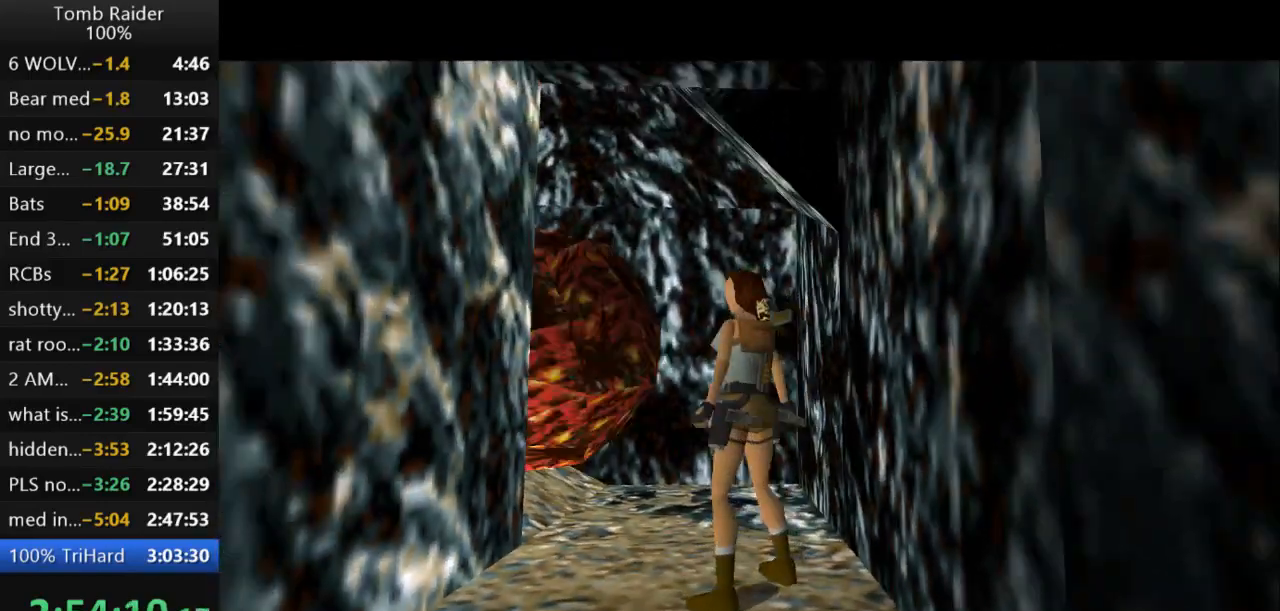
{"keys": [], "events": [[100, "left", "up"]]}
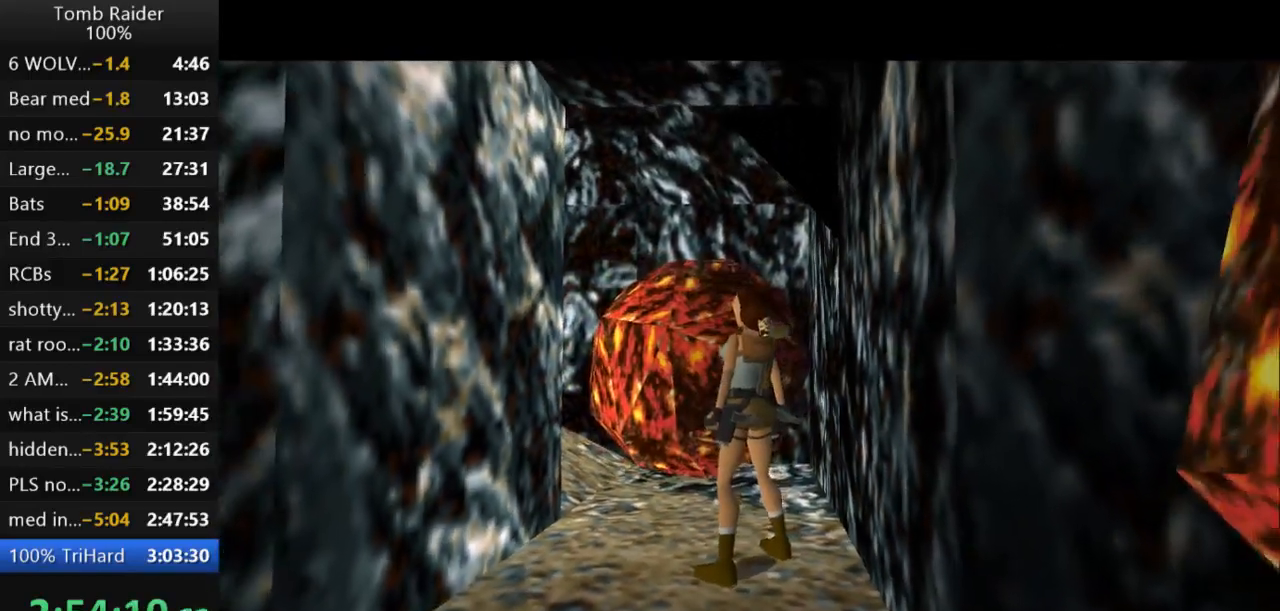
{"keys": ["jump", "right", "up"], "events": [[67, "jump", "down"], [167, "up", "down"], [333, "right", "down"]]}
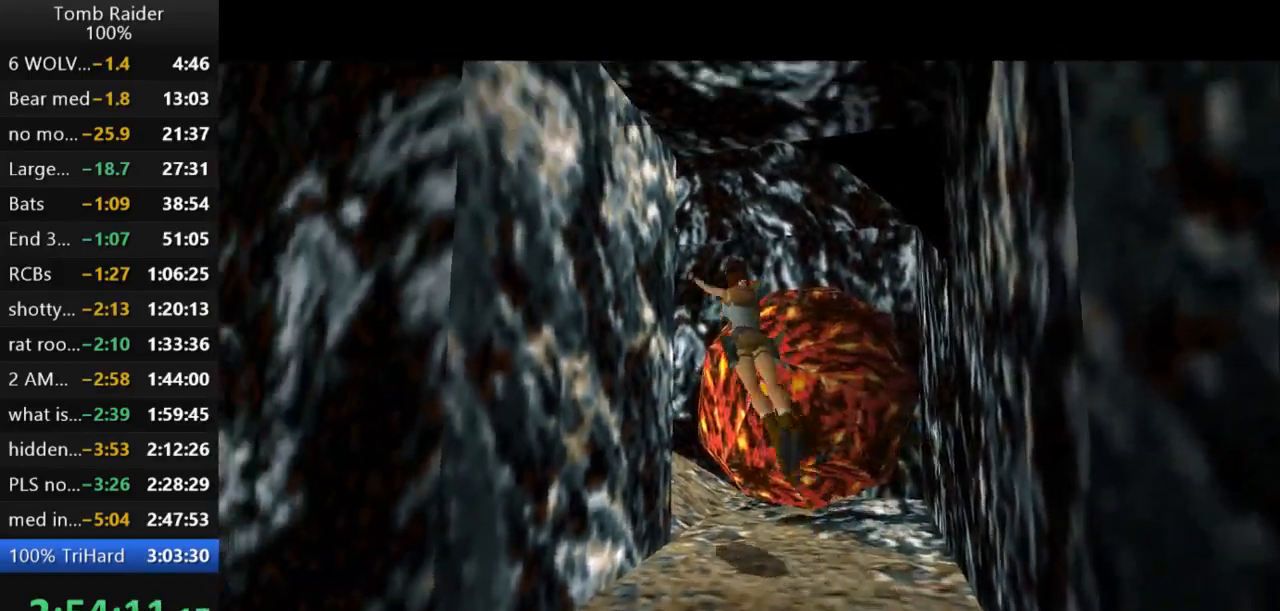
{"keys": ["action2", "left", "up"], "events": [[100, "jump", "up"], [200, "right", "up"], [233, "left", "down"], [333, "action2", "down"]]}
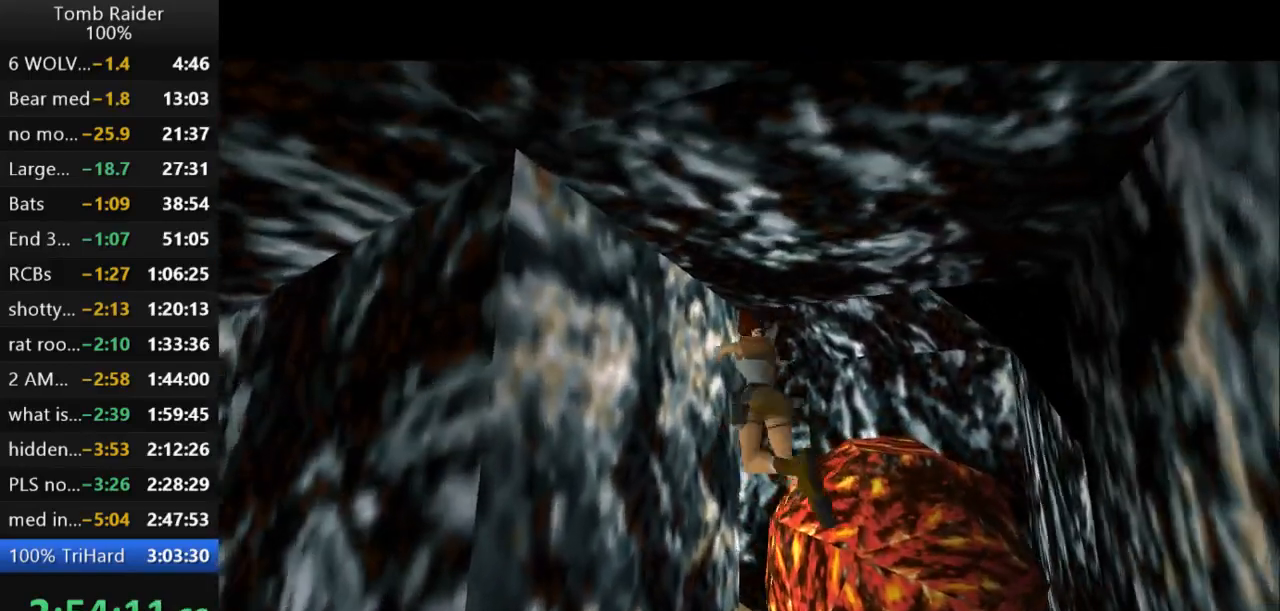
{"keys": ["right", "up"], "events": [[100, "left", "up"], [100, "right", "down"], [433, "action2", "up"]]}